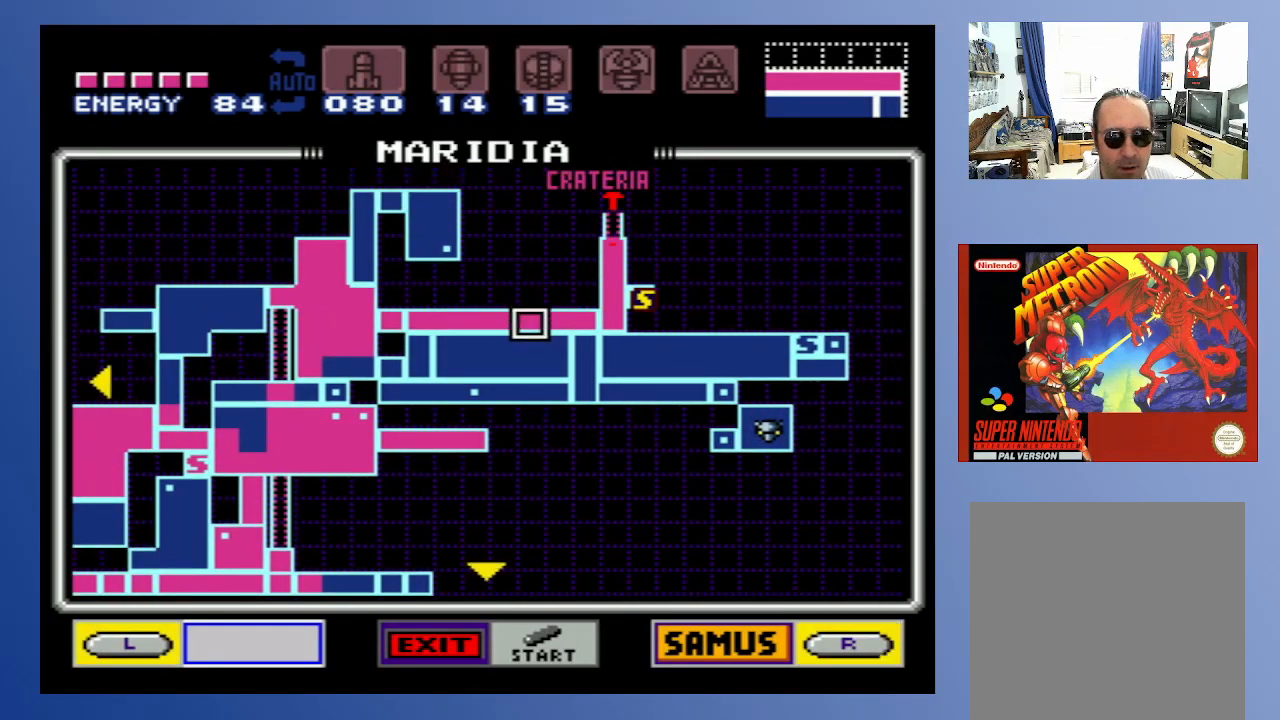
Gameplay with a controller (Xbox layout); each line is a JSON object with the inputs held at the frame after it. "events" lists button and stick changes between this image and that frame as [ms after this image, input, new state], when the widget could be followed in between. Not read: L3 R3.
{"buttons": [], "left_stick": "center", "right_stick": "center", "events": []}
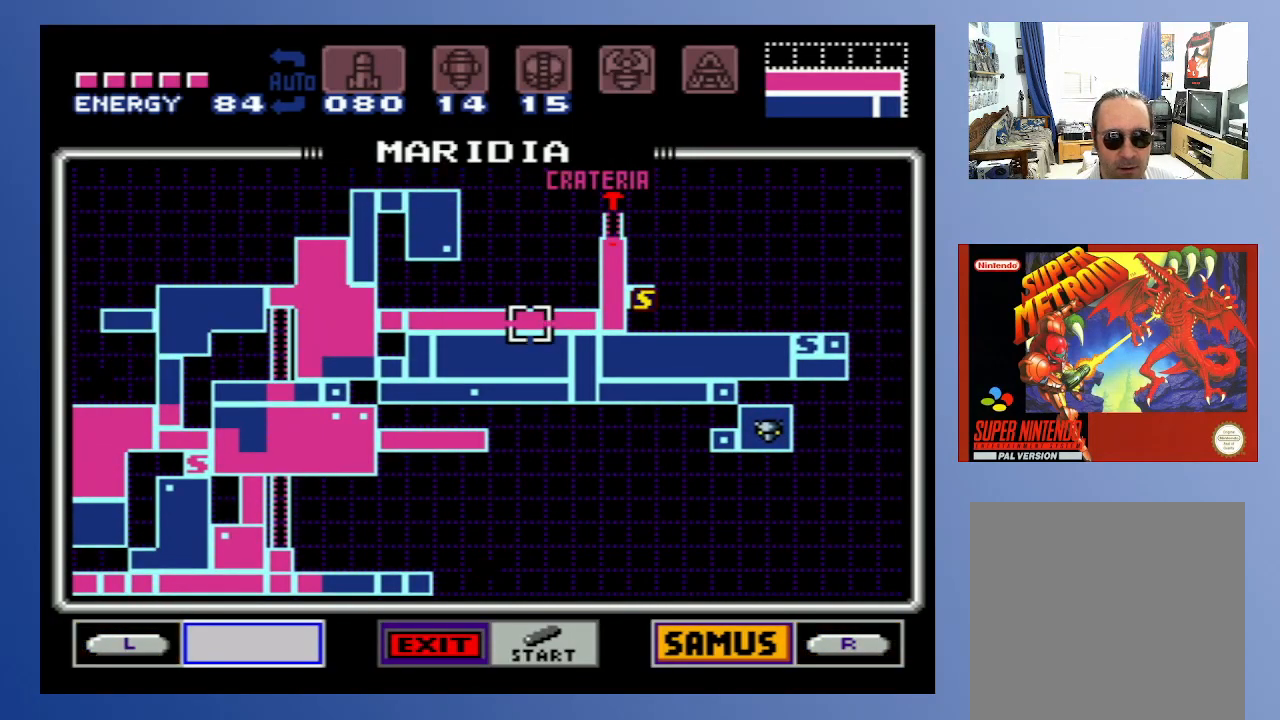
{"buttons": [], "left_stick": "center", "right_stick": "center", "events": []}
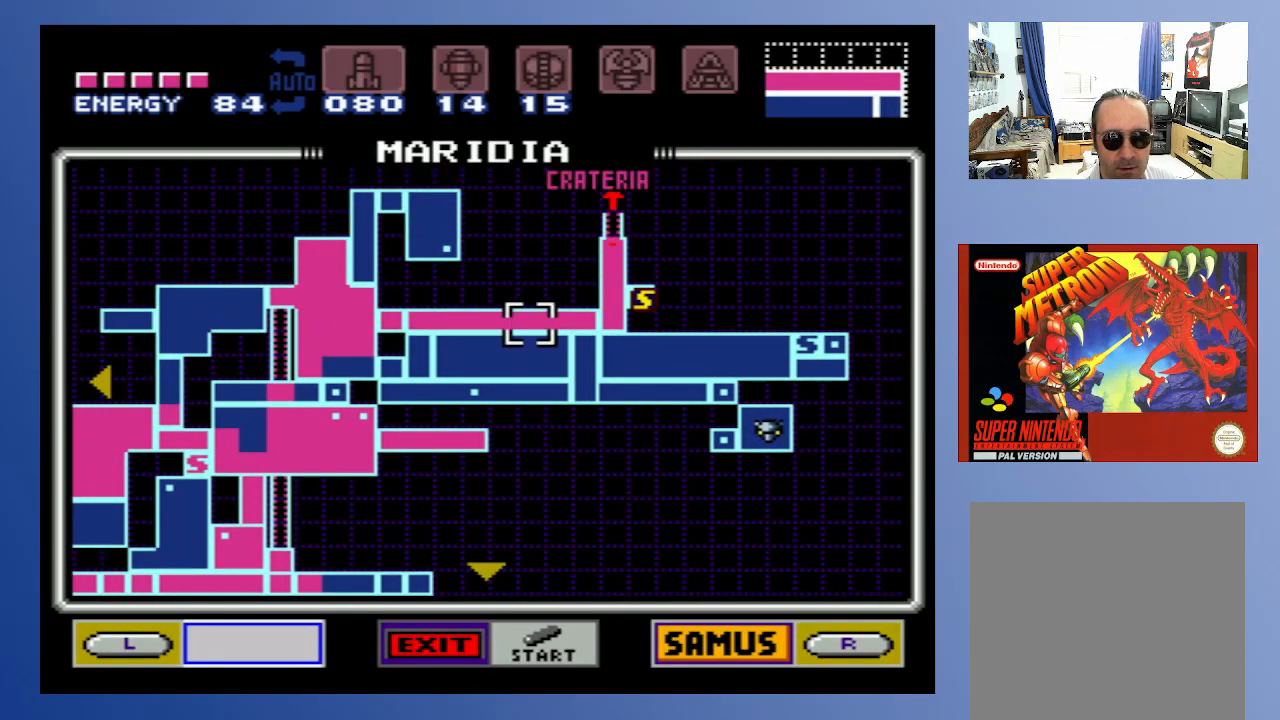
{"buttons": ["START"], "left_stick": "center", "right_stick": "center", "events": [[383, "START", "down"]]}
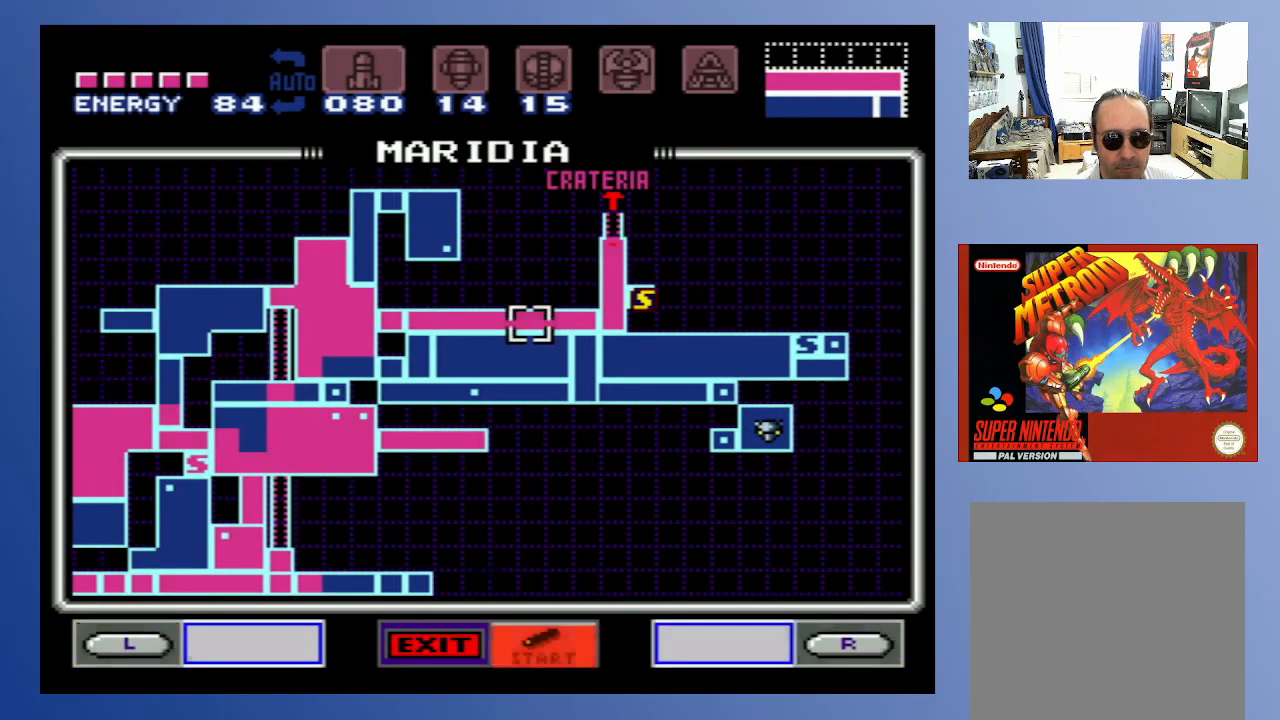
{"buttons": [], "left_stick": "center", "right_stick": "center", "events": [[67, "START", "up"]]}
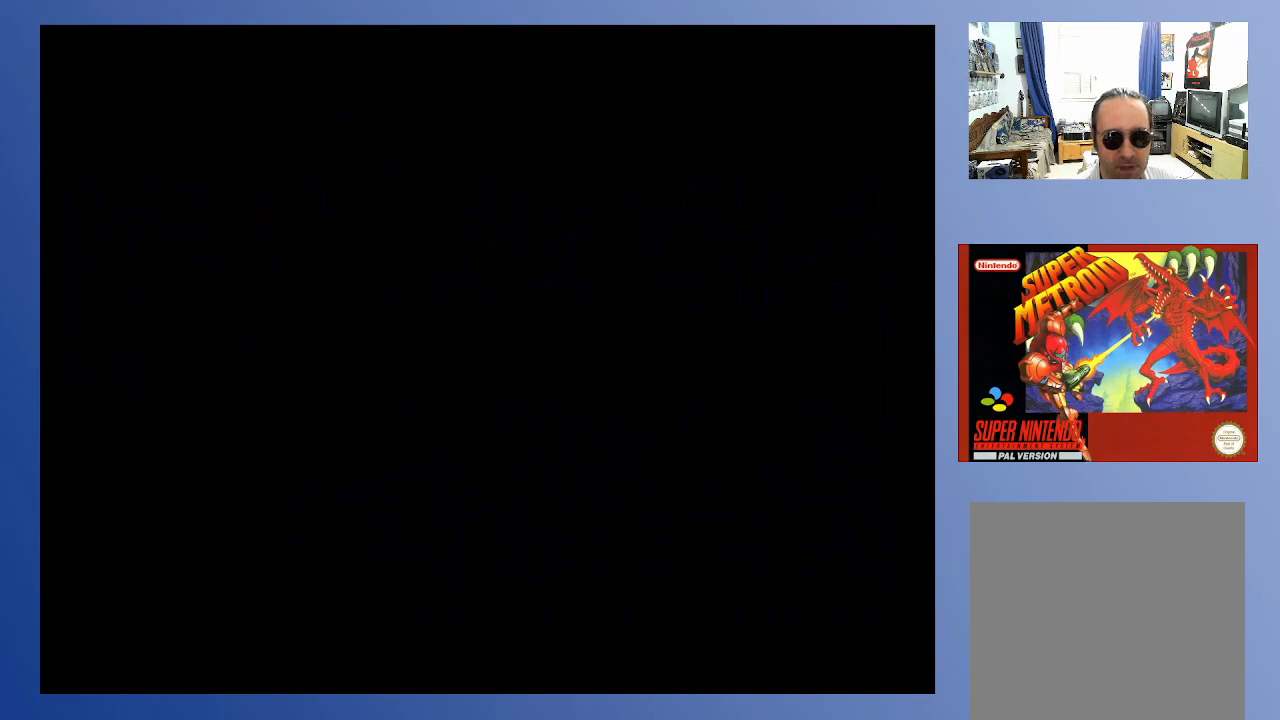
{"buttons": ["DPAD_LEFT"], "left_stick": "center", "right_stick": "center", "events": [[117, "DPAD_LEFT", "down"]]}
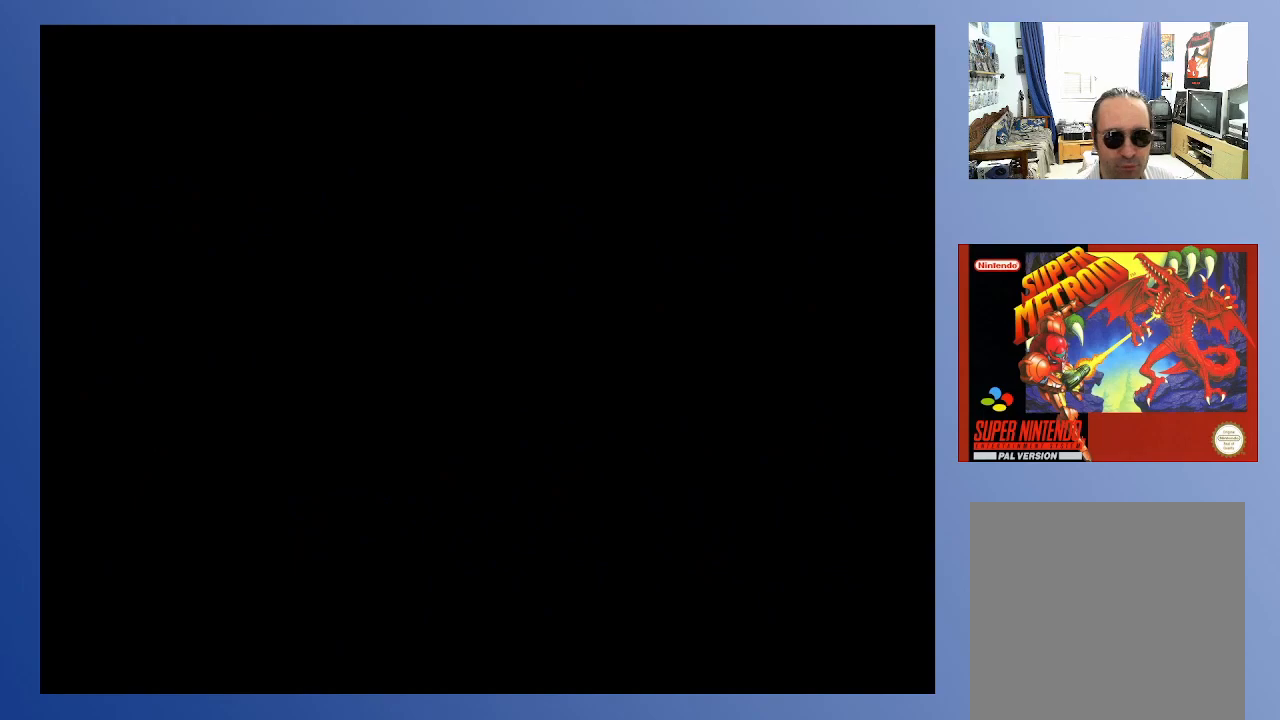
{"buttons": ["DPAD_LEFT"], "left_stick": "center", "right_stick": "center", "events": [[50, "X", "down"], [133, "X", "up"], [217, "X", "down"], [300, "X", "up"], [367, "X", "down"], [467, "X", "up"]]}
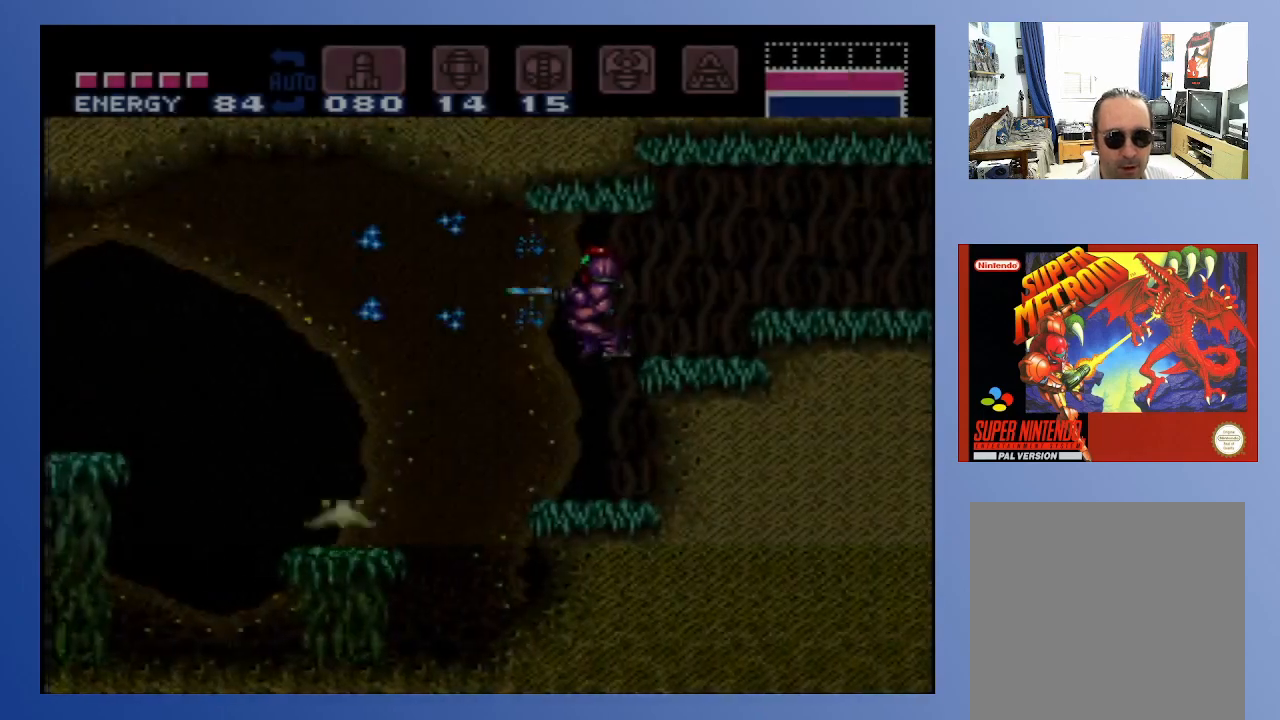
{"buttons": [], "left_stick": "center", "right_stick": "center", "events": [[33, "X", "down"], [133, "X", "up"], [217, "X", "down"], [267, "DPAD_LEFT", "up"], [300, "X", "up"], [317, "X", "down"], [333, "X", "up"], [367, "X", "down"], [483, "X", "up"]]}
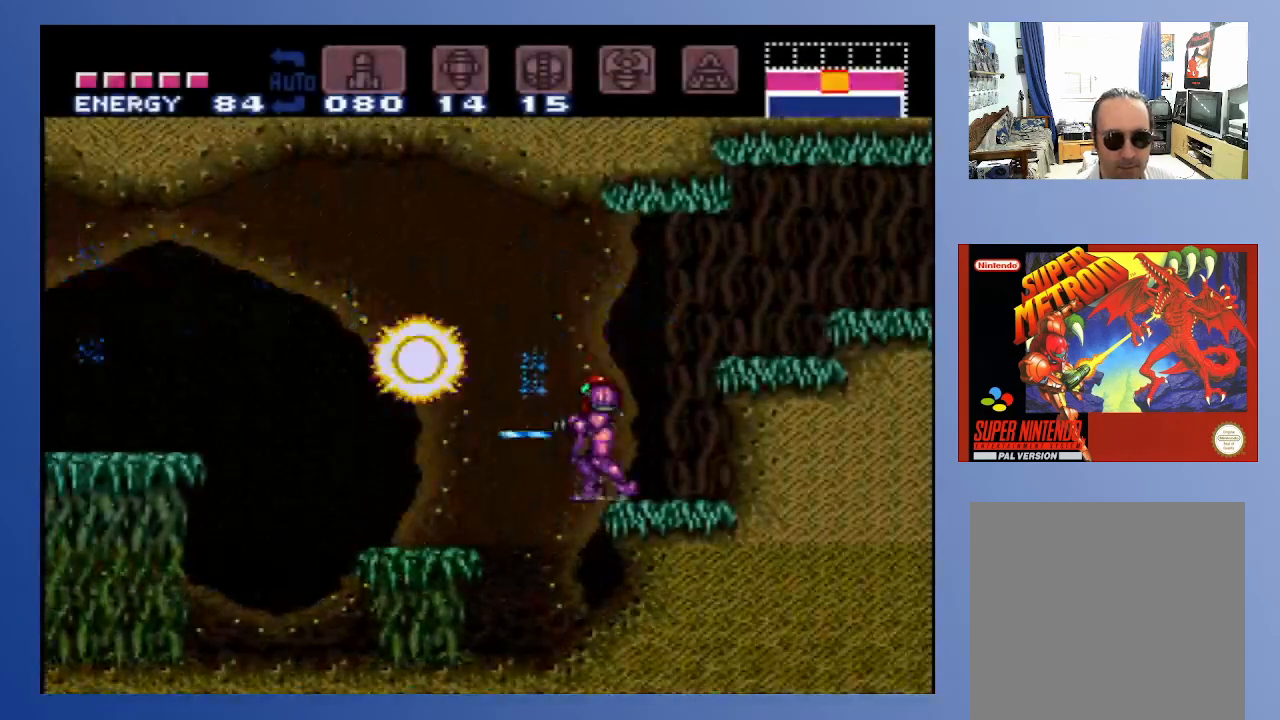
{"buttons": ["X", "DPAD_LEFT"], "left_stick": "center", "right_stick": "center", "events": [[83, "A", "down"], [150, "DPAD_LEFT", "down"], [167, "X", "down"], [233, "A", "up"], [283, "X", "up"], [350, "X", "down"], [400, "X", "up"], [500, "X", "down"]]}
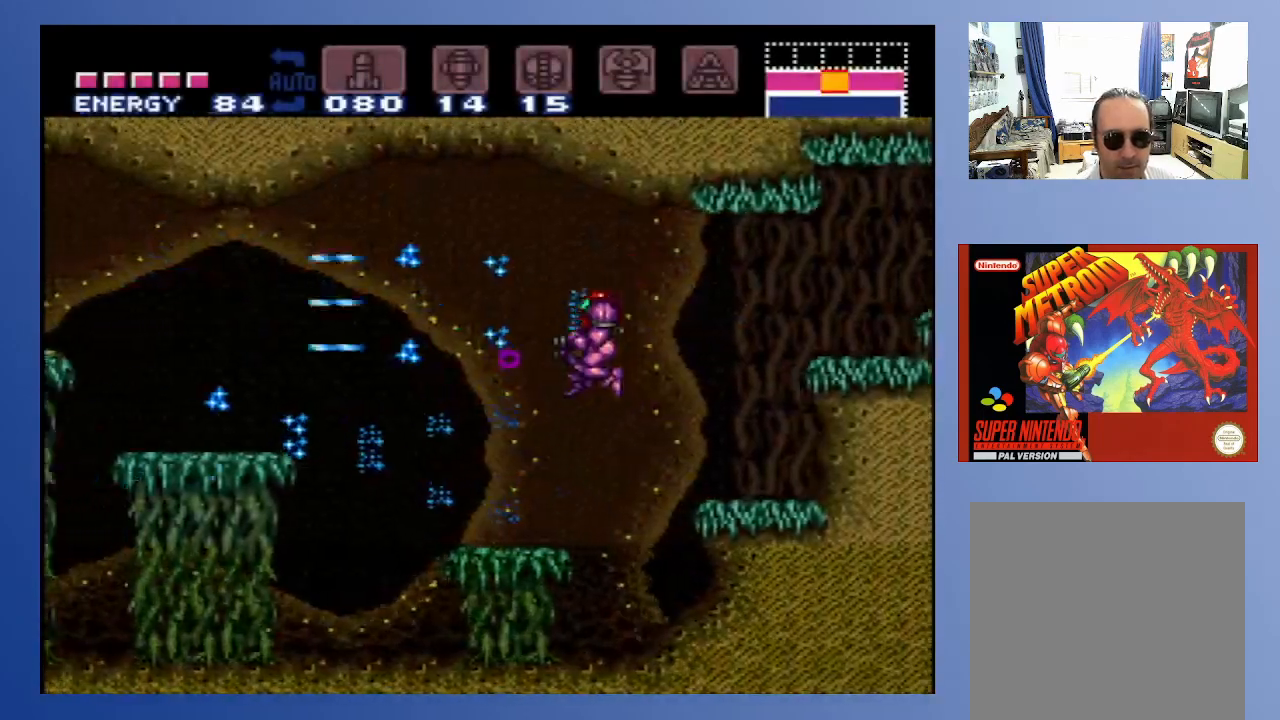
{"buttons": ["A", "X", "DPAD_LEFT"], "left_stick": "center", "right_stick": "center", "events": [[67, "X", "up"], [133, "X", "down"], [217, "X", "up"], [400, "A", "down"], [467, "X", "down"]]}
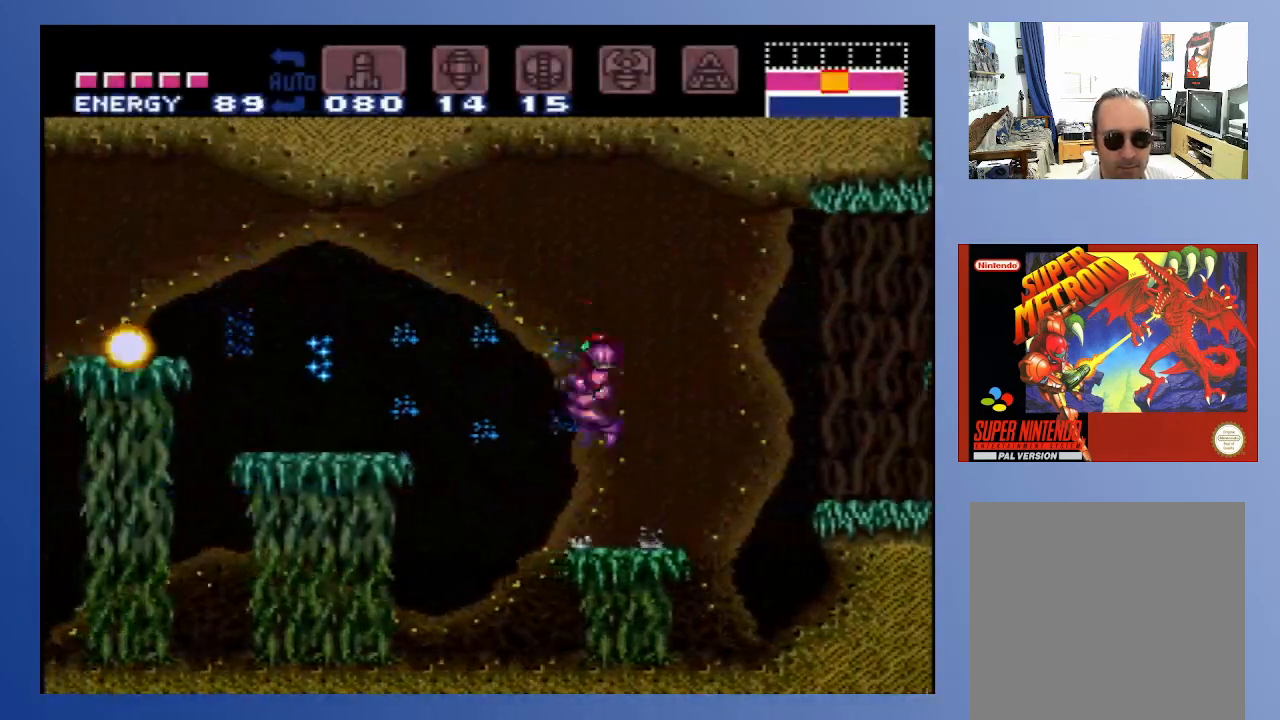
{"buttons": ["X", "DPAD_LEFT"], "left_stick": "center", "right_stick": "center", "events": [[100, "X", "up"], [183, "X", "down"], [233, "A", "up"], [283, "X", "up"], [367, "X", "down"], [400, "X", "up"], [500, "X", "down"]]}
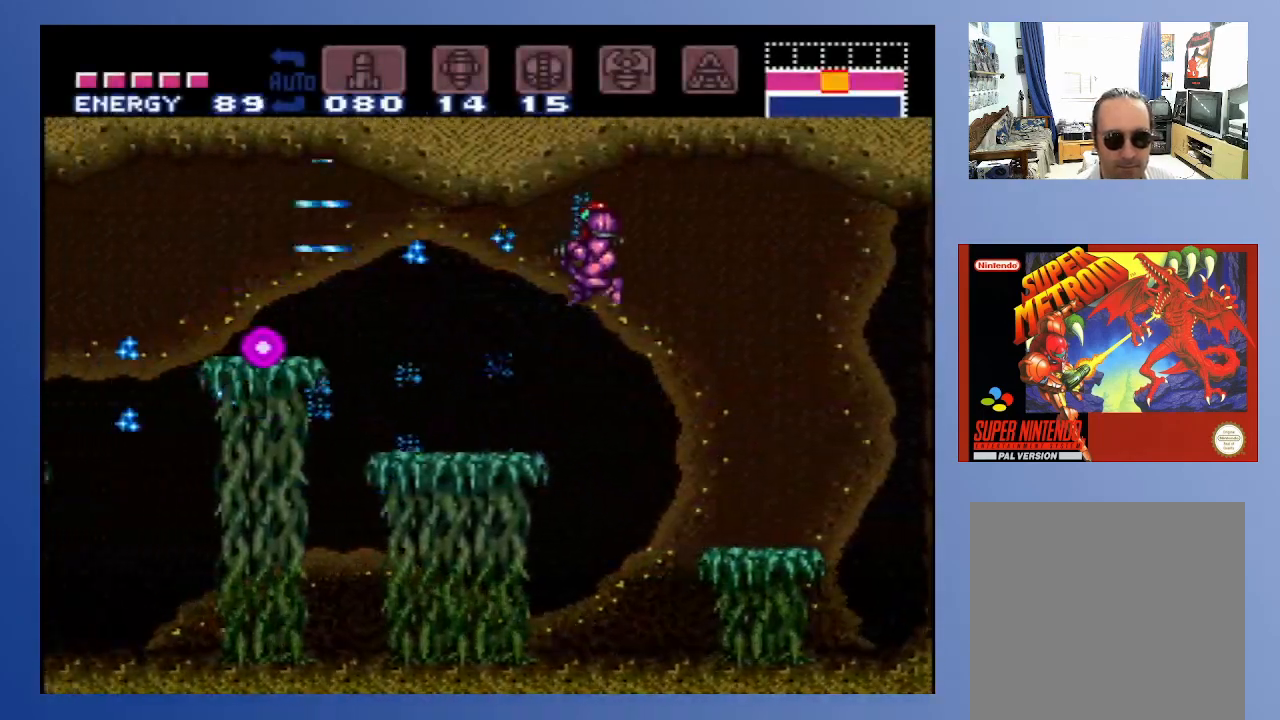
{"buttons": ["A", "DPAD_LEFT"], "left_stick": "center", "right_stick": "center", "events": [[67, "X", "up"], [150, "X", "down"], [250, "X", "up"], [500, "A", "down"]]}
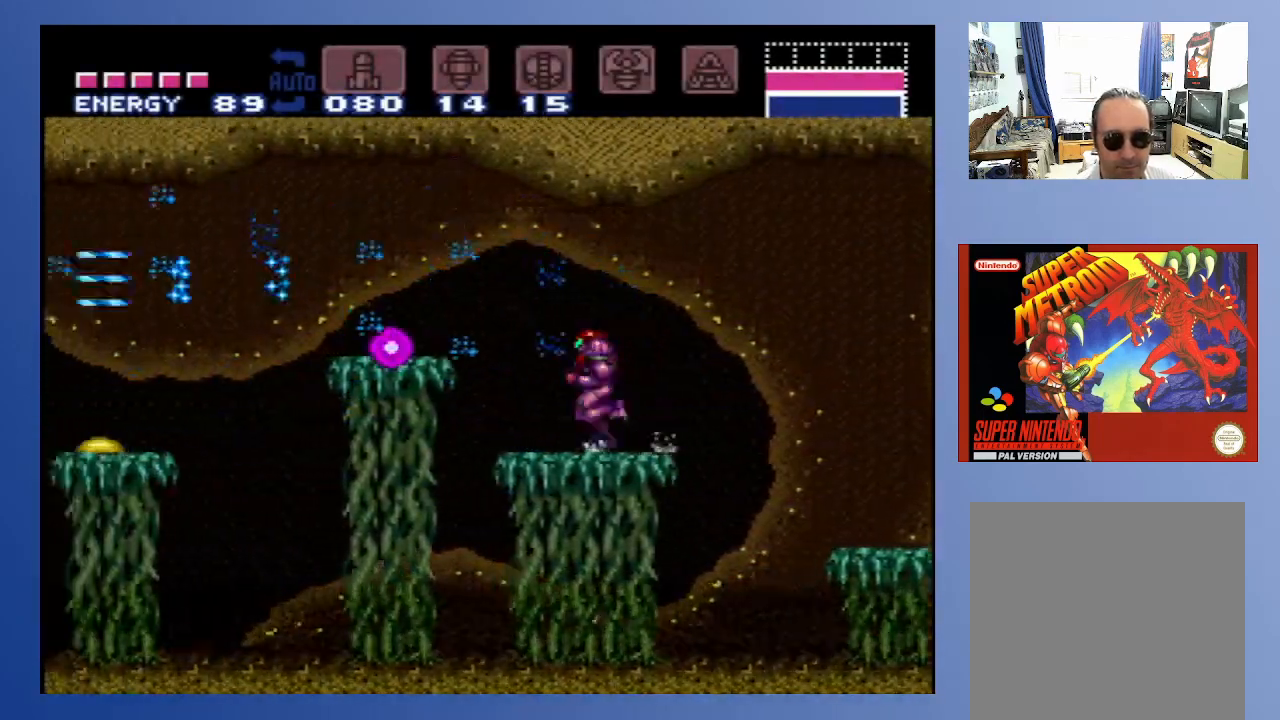
{"buttons": ["X", "DPAD_LEFT"], "left_stick": "center", "right_stick": "center", "events": [[67, "X", "down"], [150, "A", "up"], [200, "X", "up"], [283, "X", "down"], [367, "X", "up"], [450, "X", "down"]]}
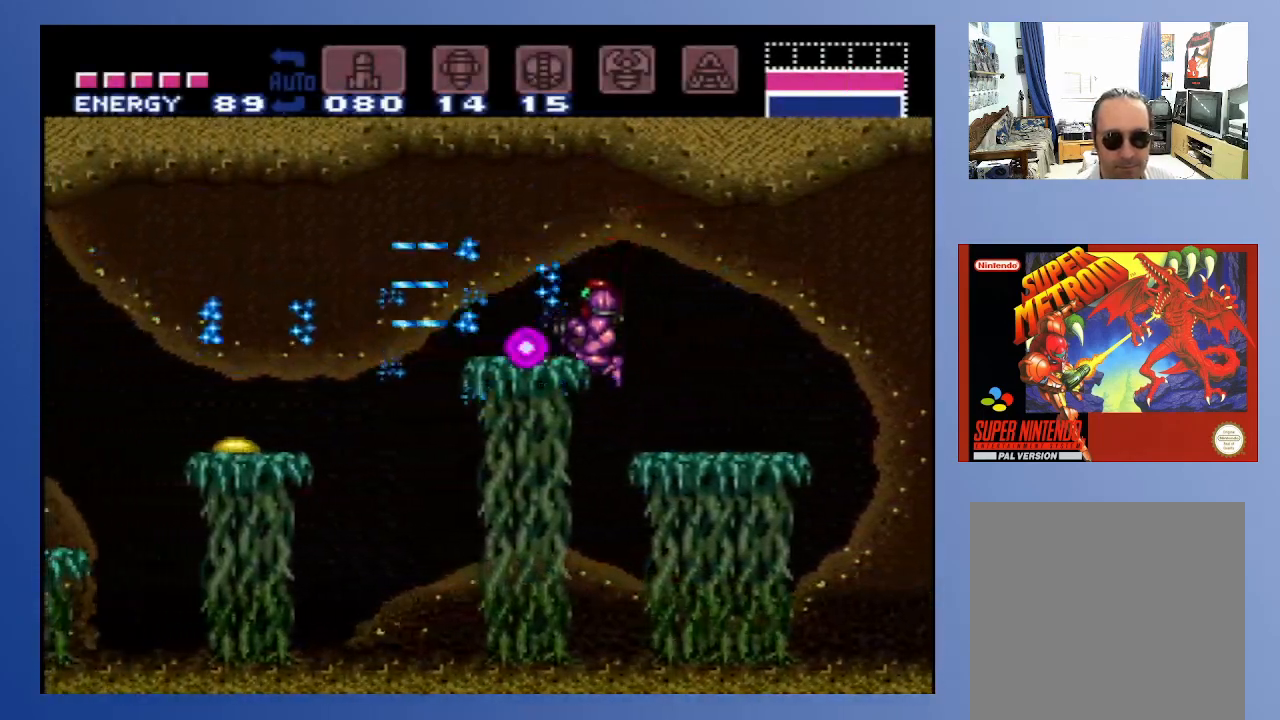
{"buttons": ["X", "DPAD_LEFT"], "left_stick": "center", "right_stick": "center", "events": [[50, "X", "up"], [133, "X", "down"], [233, "X", "up"], [450, "X", "down"]]}
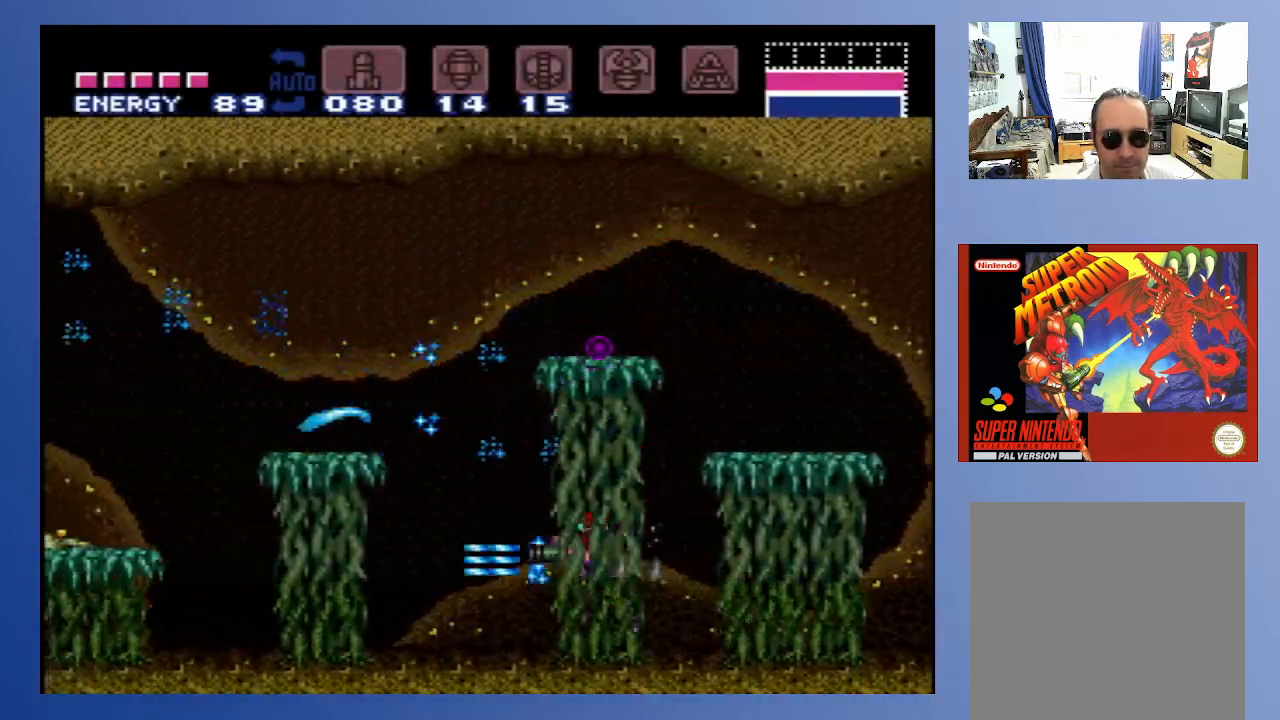
{"buttons": ["X"], "left_stick": "center", "right_stick": "center", "events": [[33, "X", "up"], [217, "DPAD_UP", "down"], [350, "X", "down"], [400, "DPAD_LEFT", "up"], [417, "DPAD_UP", "up"], [417, "X", "up"], [483, "X", "down"]]}
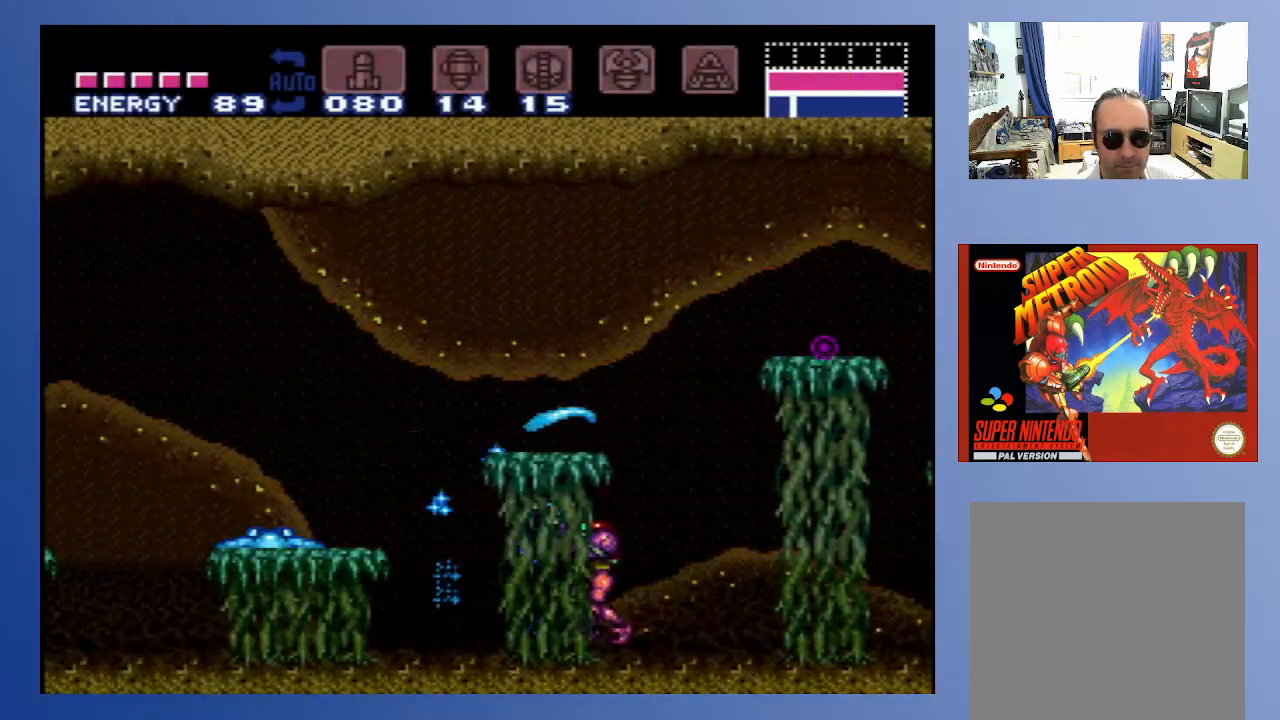
{"buttons": ["DPAD_UP"], "left_stick": "center", "right_stick": "center", "events": [[67, "X", "up"], [450, "DPAD_UP", "down"]]}
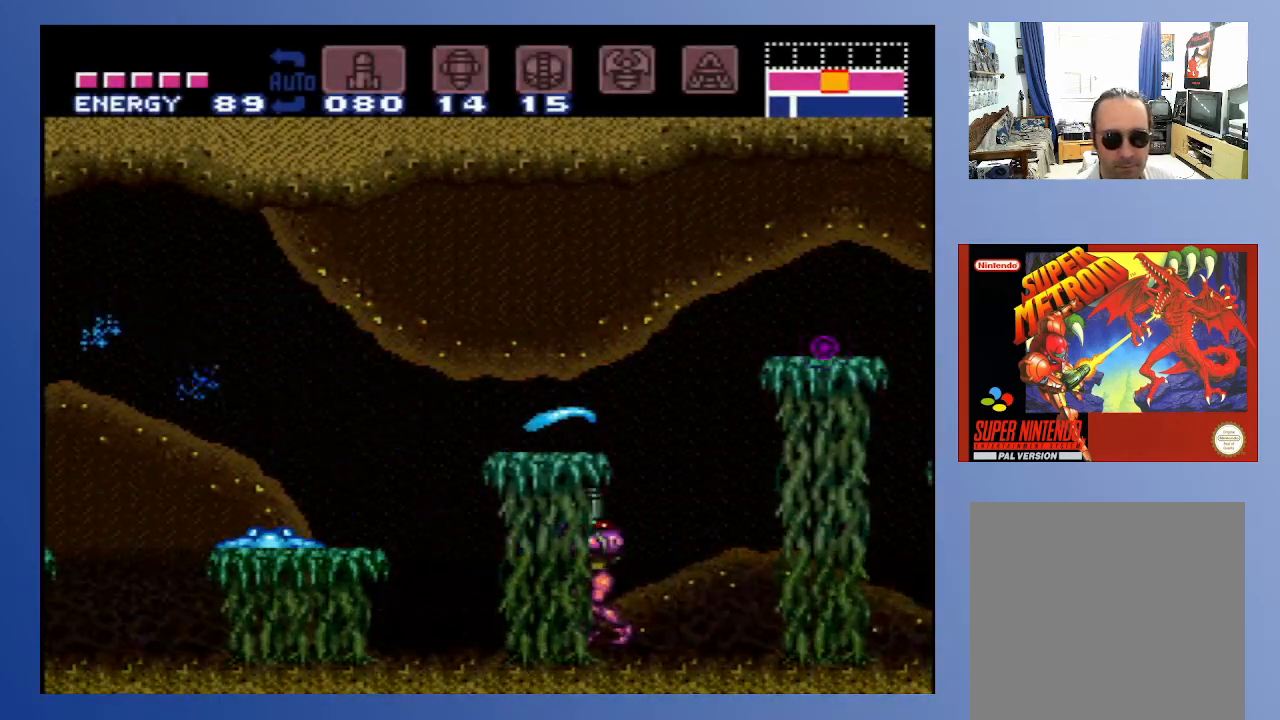
{"buttons": ["DPAD_UP", "DPAD_RIGHT"], "left_stick": "center", "right_stick": "center", "events": [[33, "X", "down"], [117, "X", "up"], [183, "X", "down"], [283, "X", "up"], [350, "X", "down"], [450, "DPAD_RIGHT", "down"], [450, "X", "up"]]}
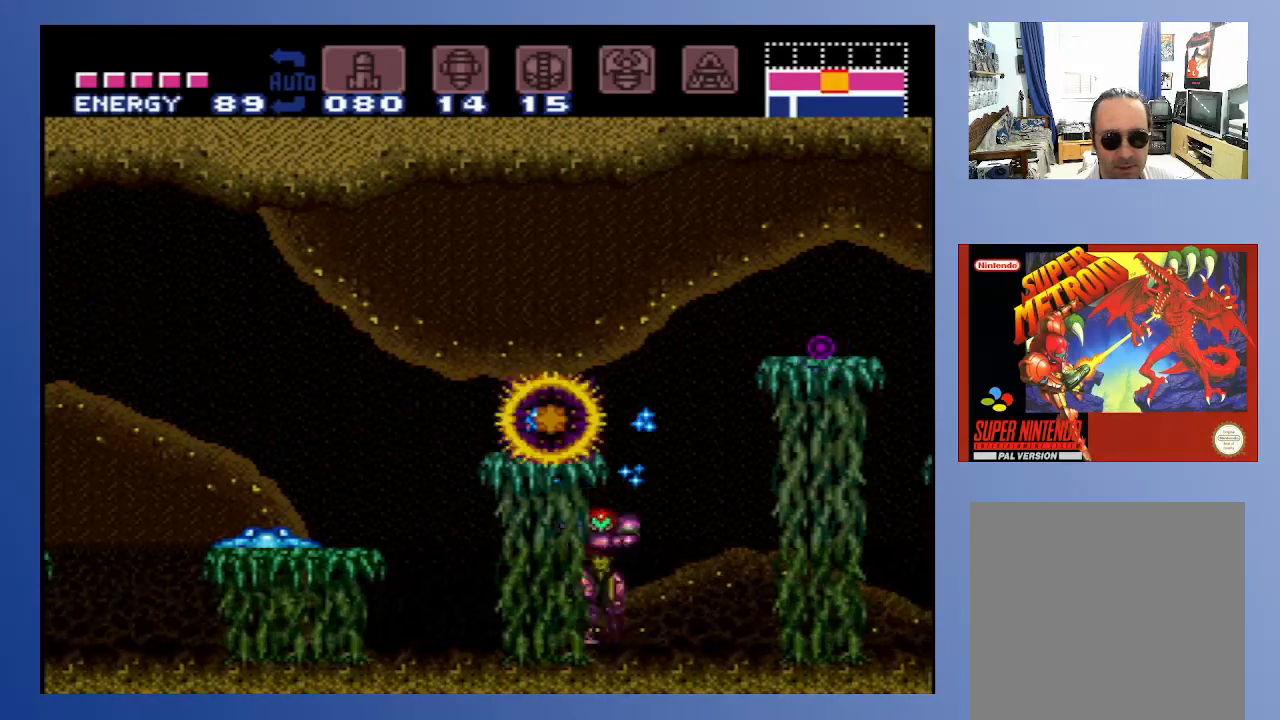
{"buttons": ["DPAD_RIGHT"], "left_stick": "center", "right_stick": "center", "events": [[117, "A", "down"], [350, "DPAD_UP", "up"], [483, "A", "up"]]}
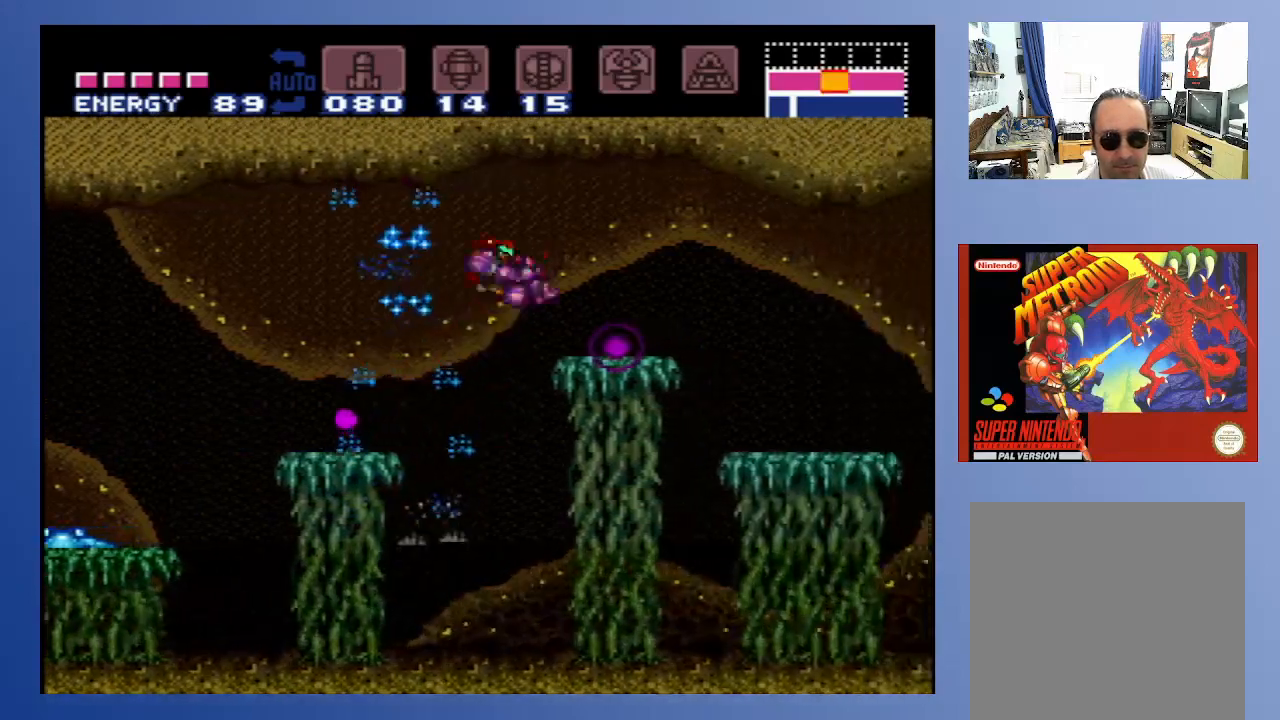
{"buttons": ["DPAD_LEFT"], "left_stick": "center", "right_stick": "center", "events": [[250, "DPAD_RIGHT", "up"], [367, "DPAD_LEFT", "down"]]}
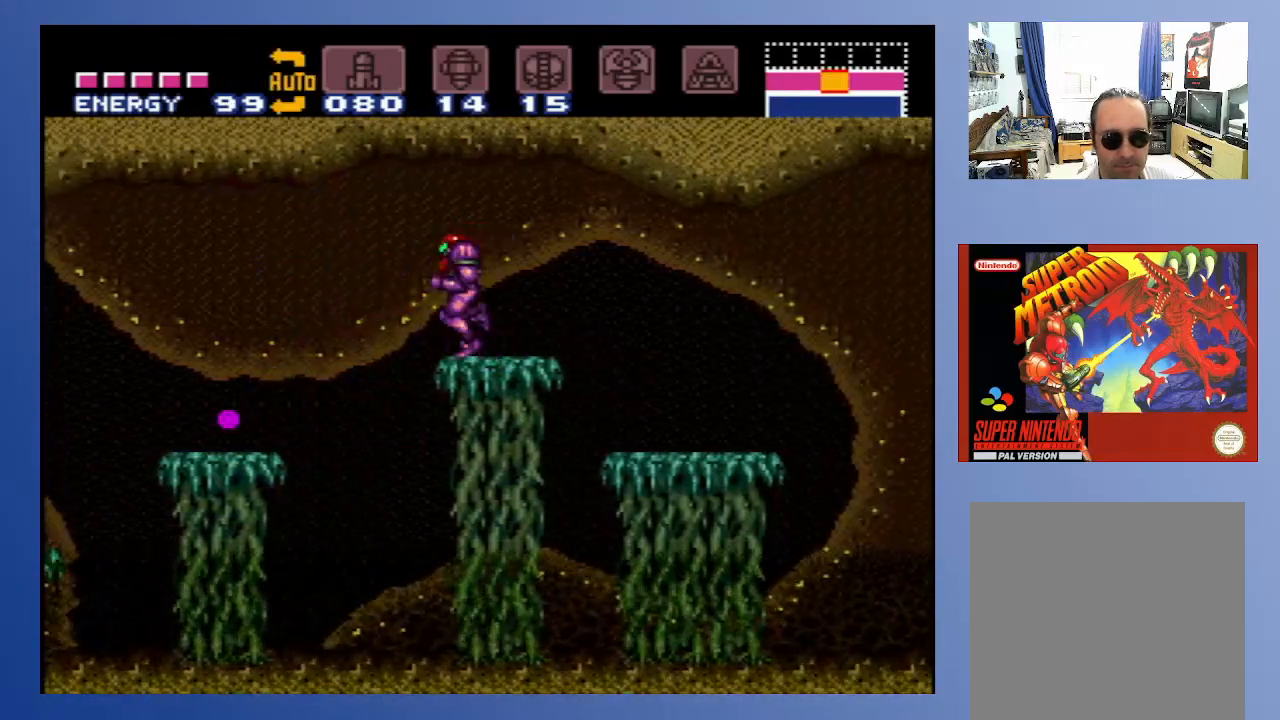
{"buttons": ["DPAD_LEFT"], "left_stick": "center", "right_stick": "center", "events": [[67, "A", "down"], [200, "A", "up"], [350, "X", "down"], [433, "X", "up"]]}
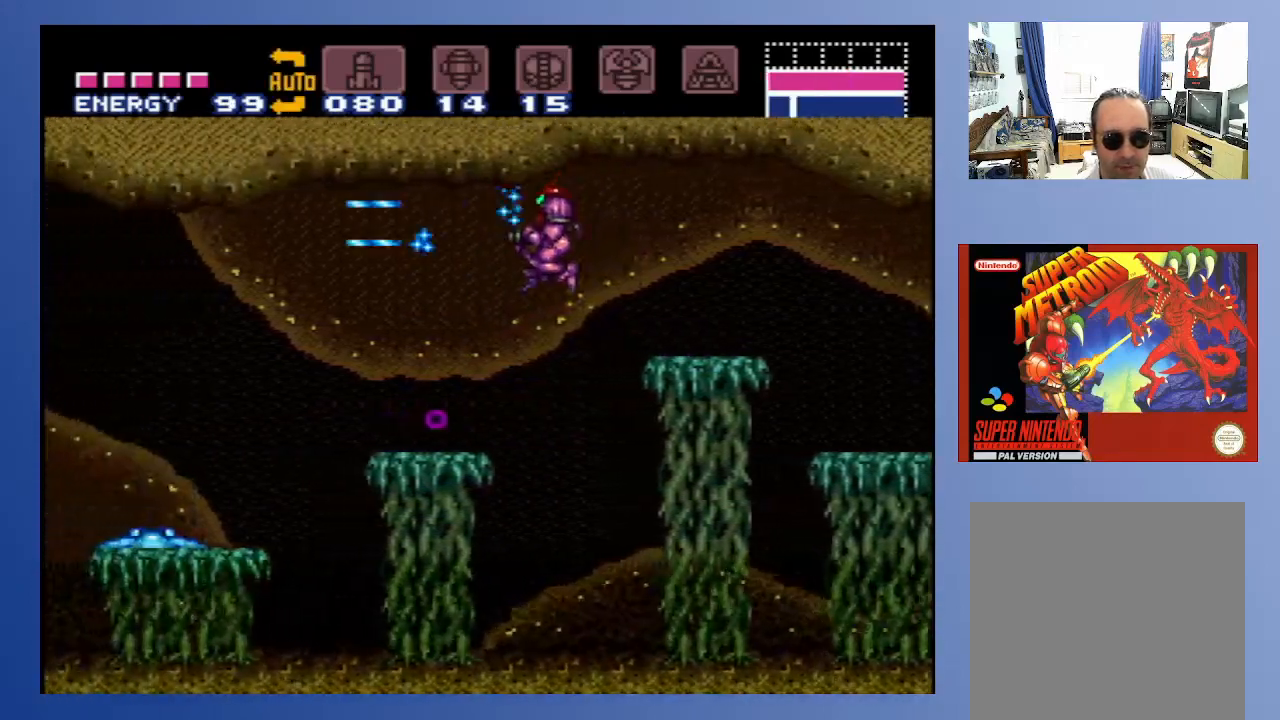
{"buttons": ["L1", "DPAD_LEFT"], "left_stick": "center", "right_stick": "center", "events": [[33, "X", "down"], [117, "X", "up"], [350, "L1", "down"], [417, "X", "down"], [483, "X", "up"]]}
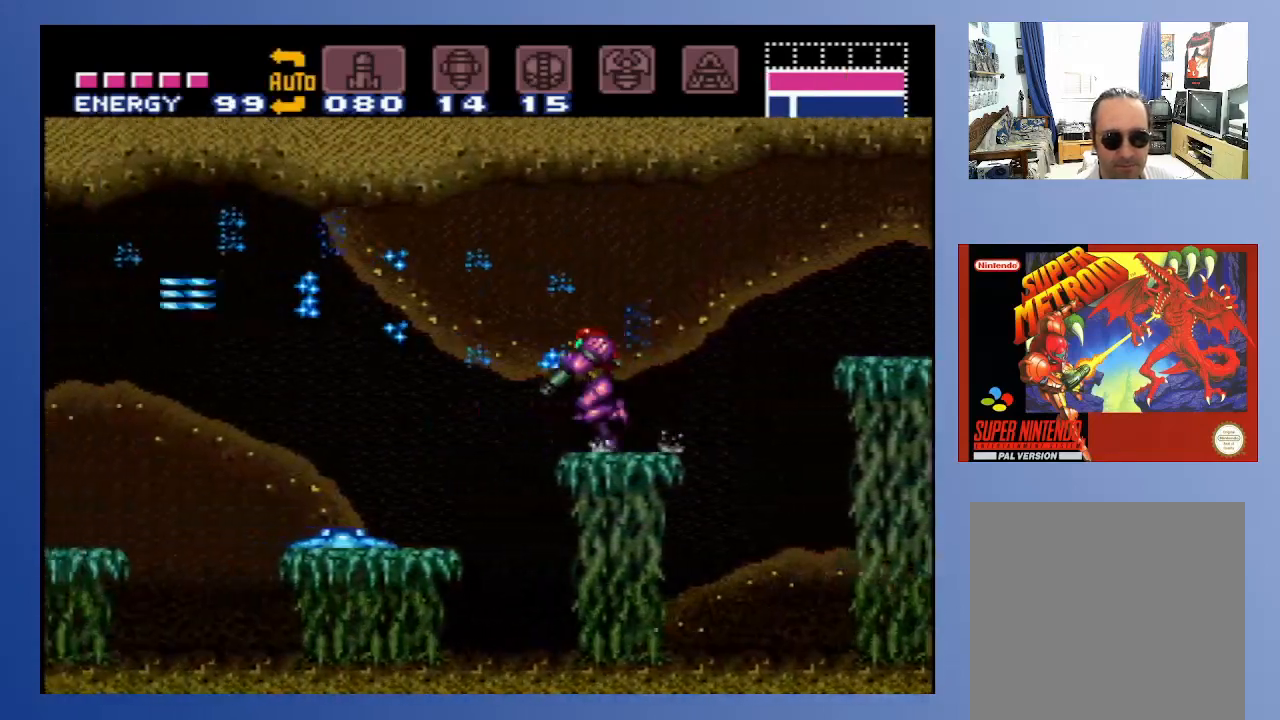
{"buttons": ["L1", "DPAD_LEFT"], "left_stick": "center", "right_stick": "center", "events": [[67, "X", "down"], [183, "X", "up"], [233, "X", "down"], [300, "X", "up"], [383, "X", "down"], [467, "X", "up"]]}
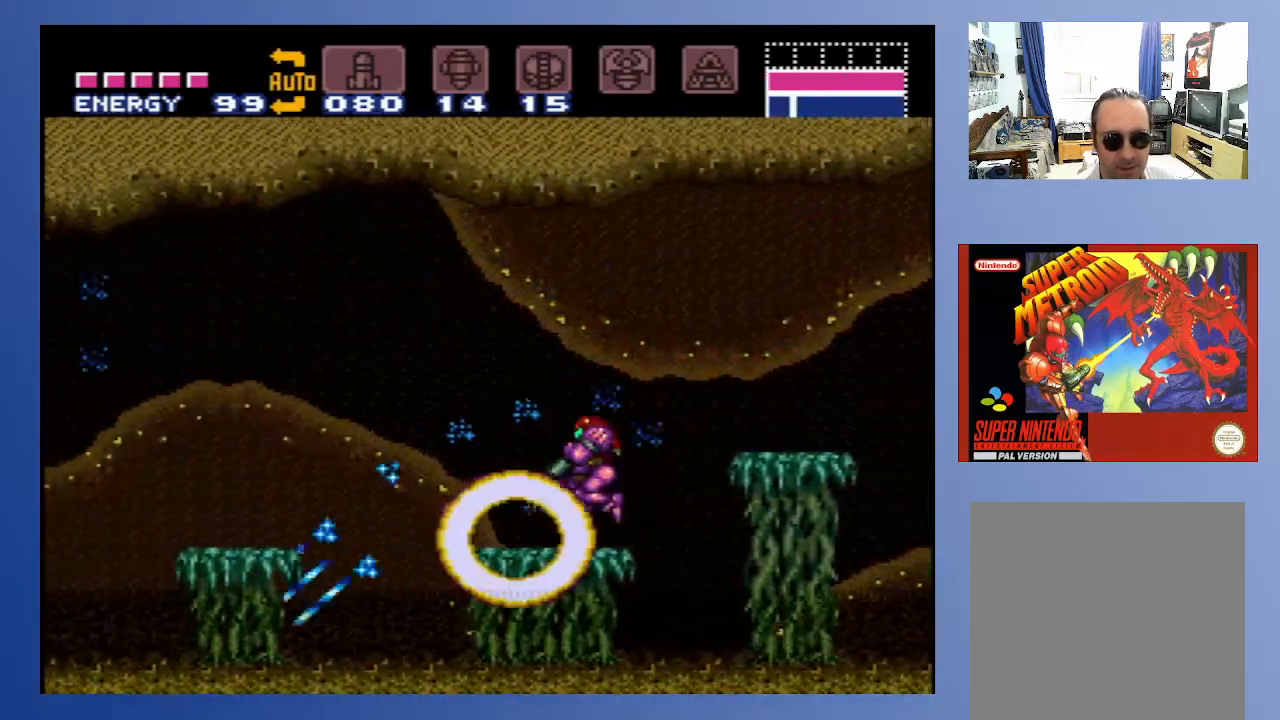
{"buttons": ["L1", "DPAD_LEFT"], "left_stick": "center", "right_stick": "center", "events": [[33, "X", "down"], [117, "X", "up"], [200, "X", "down"], [300, "X", "up"], [400, "X", "down"], [500, "X", "up"]]}
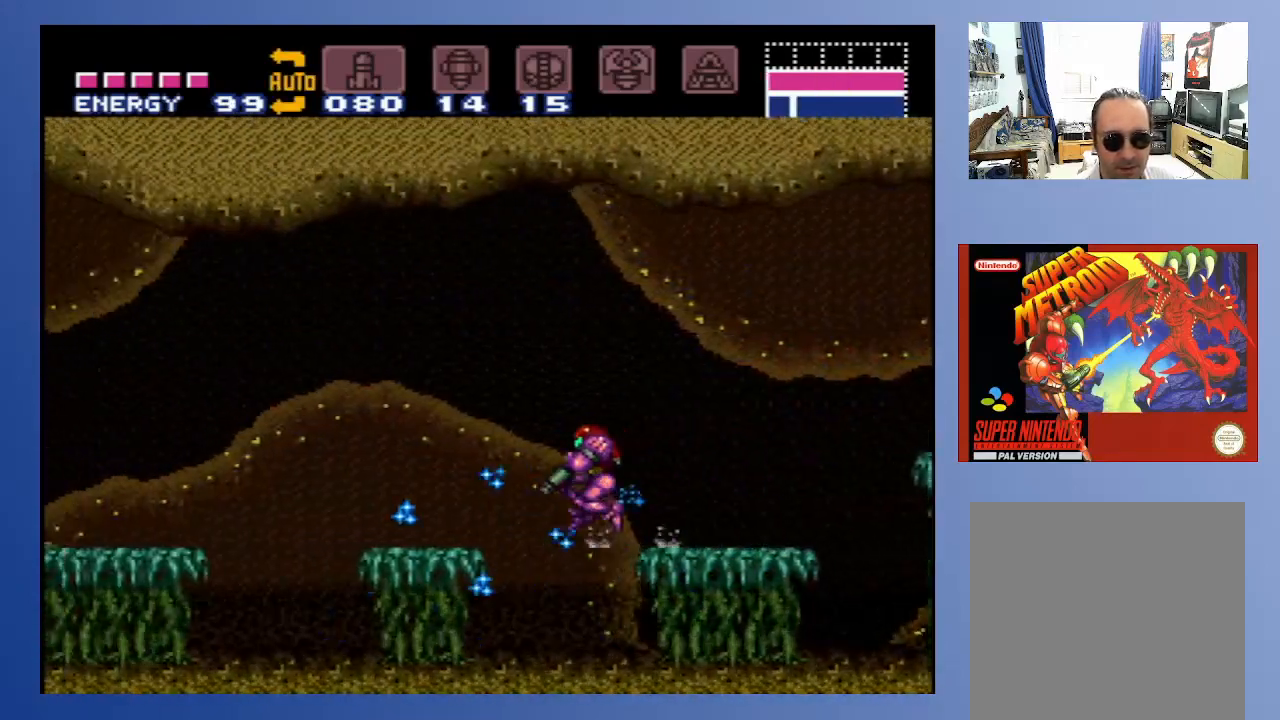
{"buttons": ["A", "DPAD_LEFT"], "left_stick": "center", "right_stick": "center", "events": [[17, "L1", "up"], [33, "DPAD_LEFT", "up"], [117, "X", "down"], [217, "X", "up"], [383, "DPAD_LEFT", "down"], [417, "A", "down"]]}
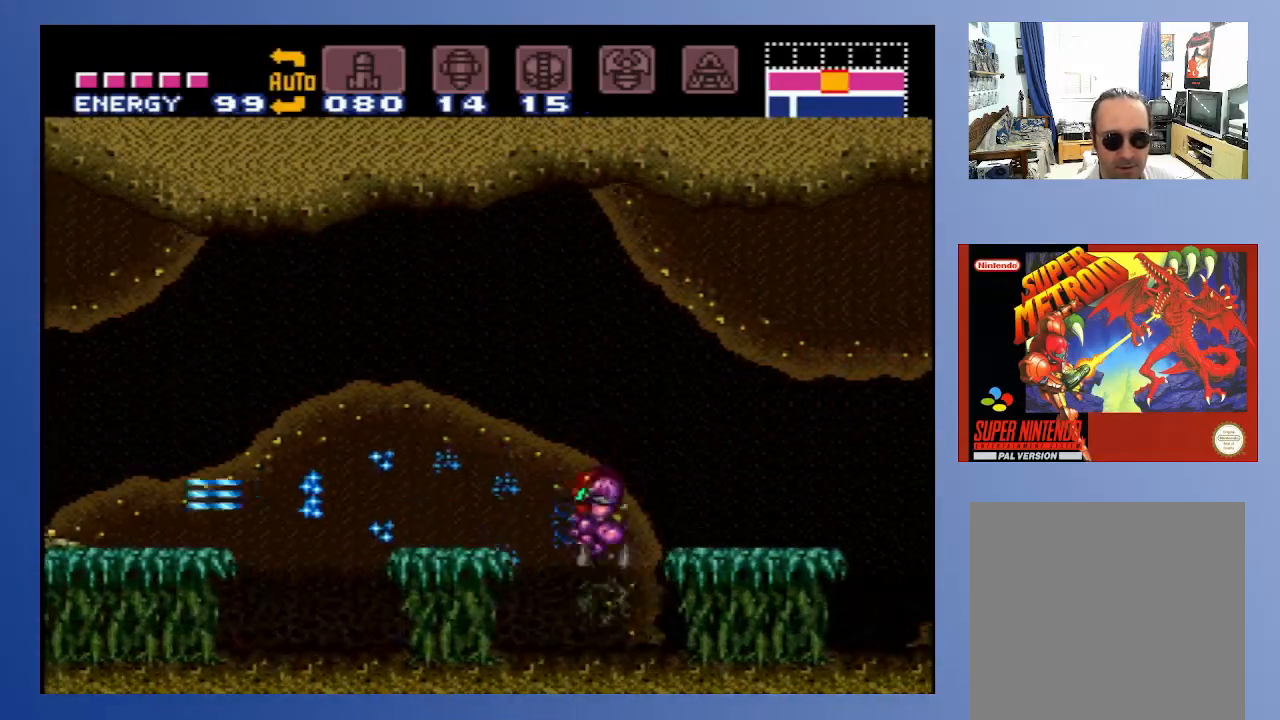
{"buttons": [], "left_stick": "center", "right_stick": "center", "events": [[83, "L1", "down"], [100, "A", "up"], [200, "L1", "up"], [233, "DPAD_LEFT", "up"], [400, "SELECT", "down"], [467, "SELECT", "up"]]}
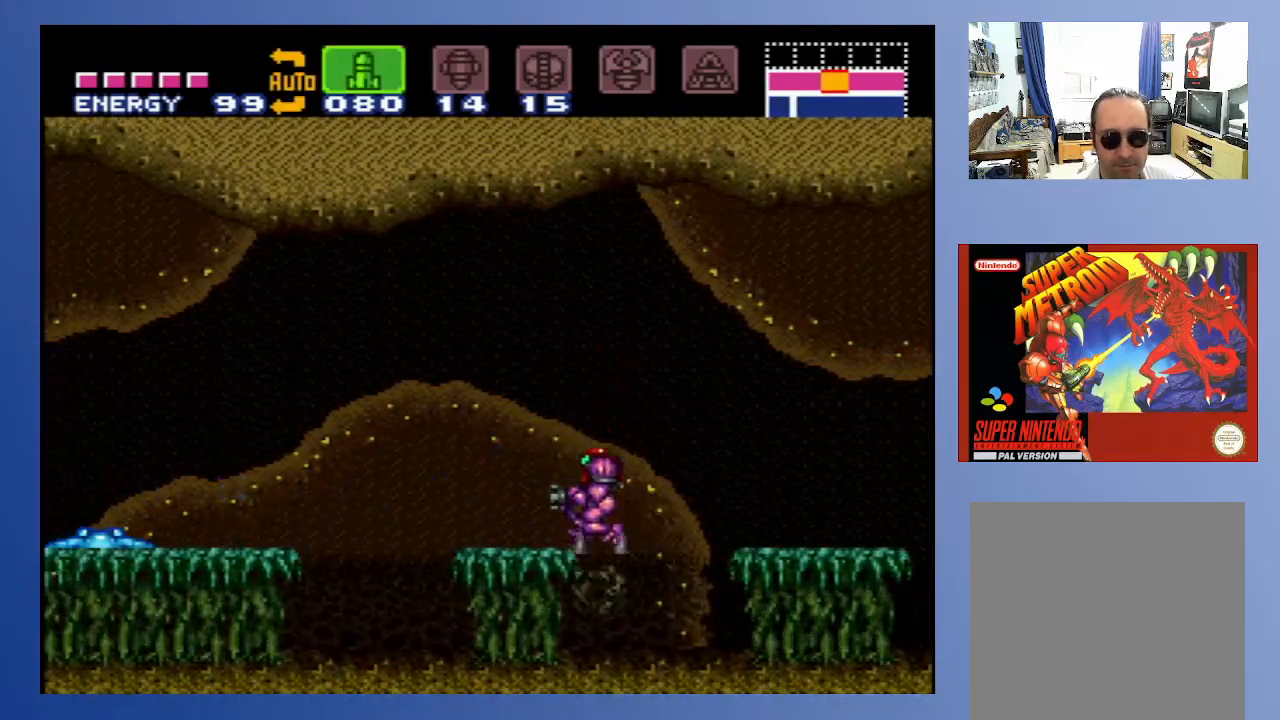
{"buttons": [], "left_stick": "center", "right_stick": "center", "events": [[50, "SELECT", "down"], [117, "SELECT", "up"], [183, "SELECT", "down"], [233, "SELECT", "up"], [300, "SELECT", "down"], [383, "SELECT", "up"]]}
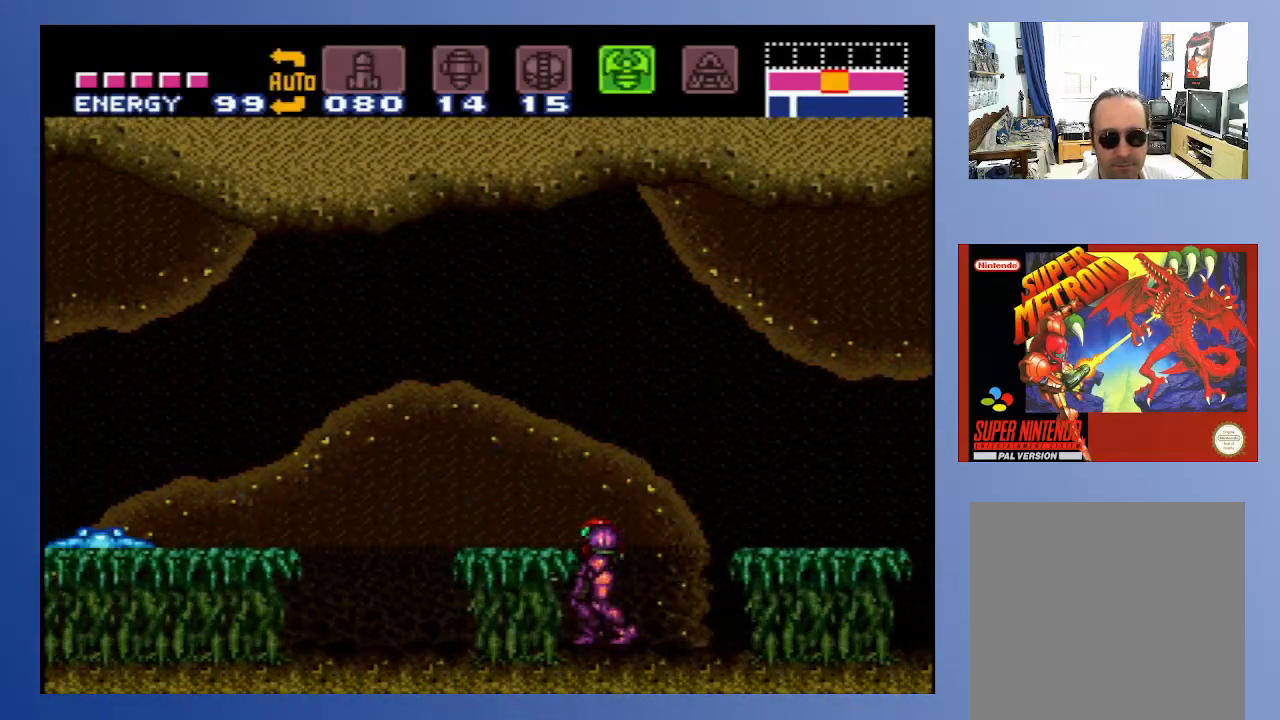
{"buttons": ["A"], "left_stick": "center", "right_stick": "center", "events": [[267, "SELECT", "down"], [400, "SELECT", "up"], [417, "A", "down"]]}
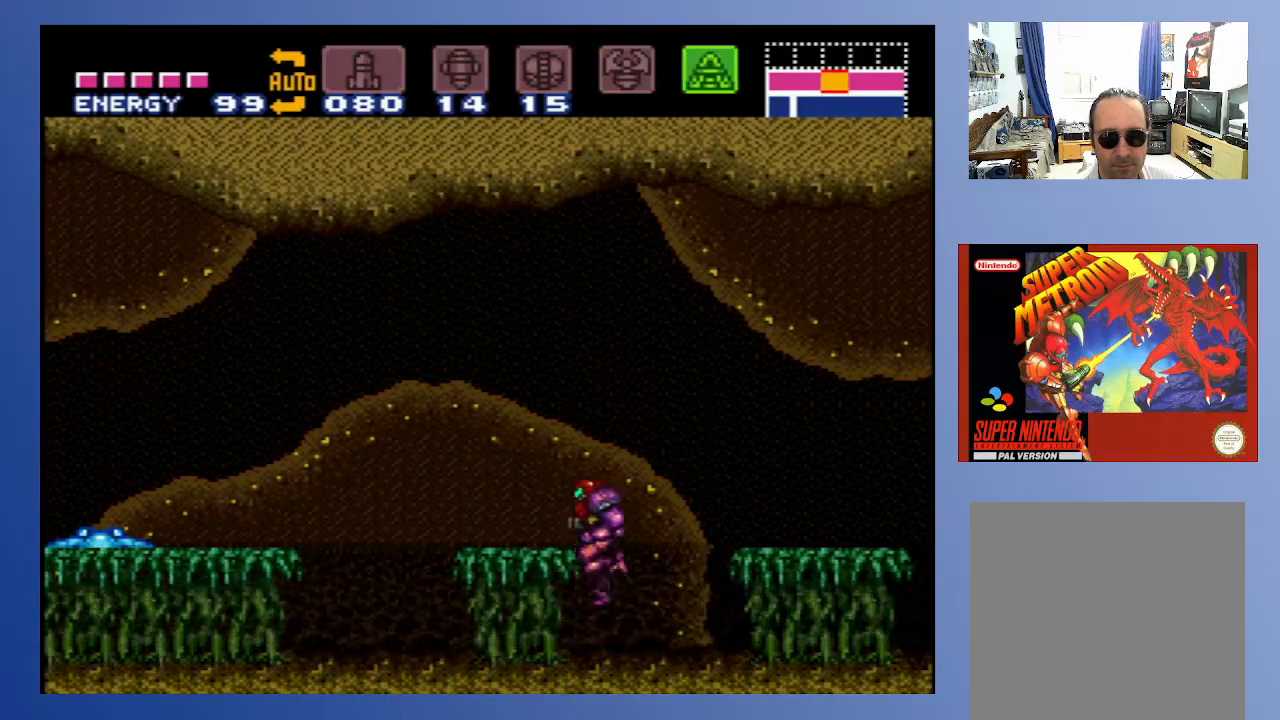
{"buttons": ["DPAD_LEFT"], "left_stick": "center", "right_stick": "center", "events": [[50, "DPAD_LEFT", "down"], [67, "A", "up"]]}
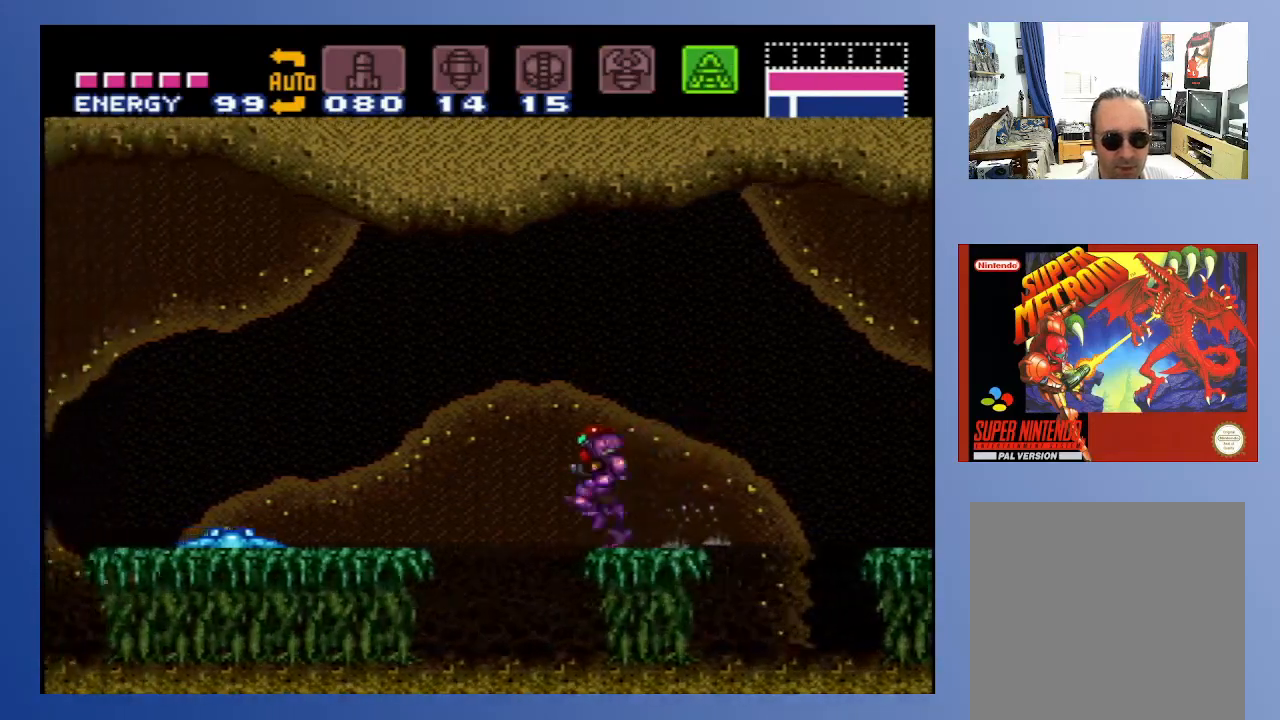
{"buttons": ["B"], "left_stick": "center", "right_stick": "center", "events": [[83, "B", "down"], [267, "DPAD_LEFT", "up"]]}
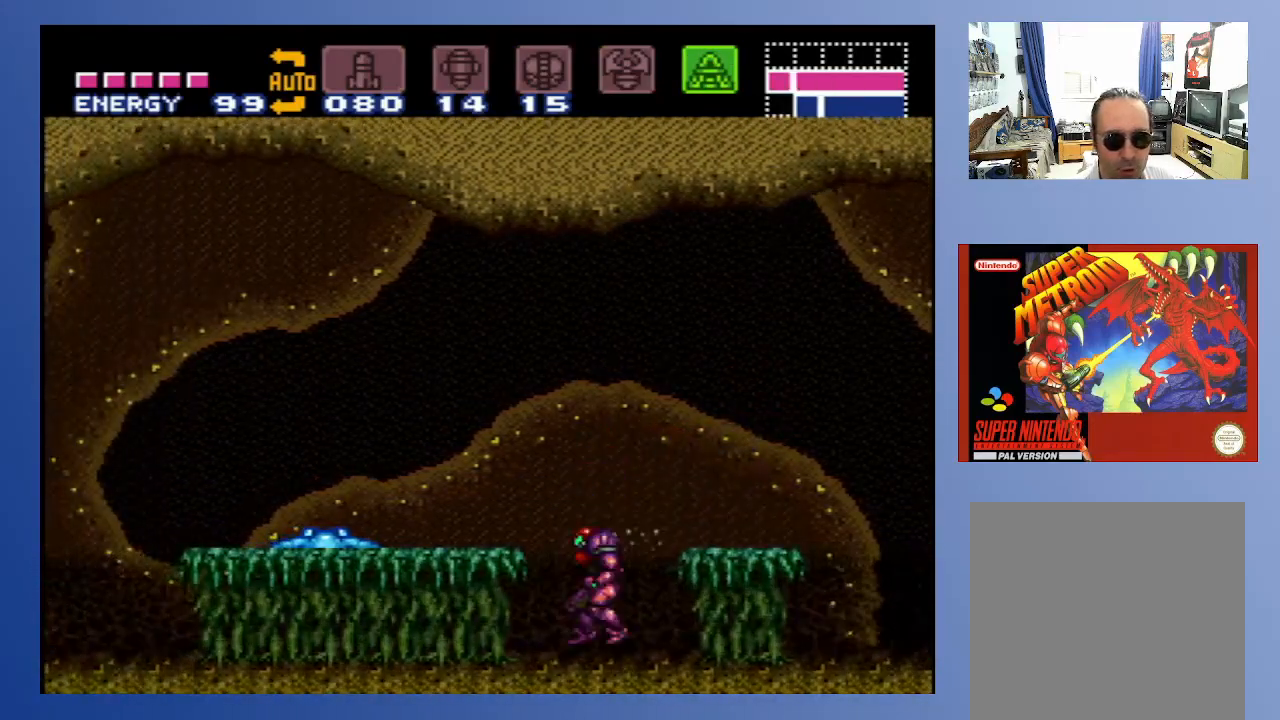
{"buttons": ["B", "DPAD_DOWN"], "left_stick": "center", "right_stick": "center", "events": [[400, "DPAD_DOWN", "down"]]}
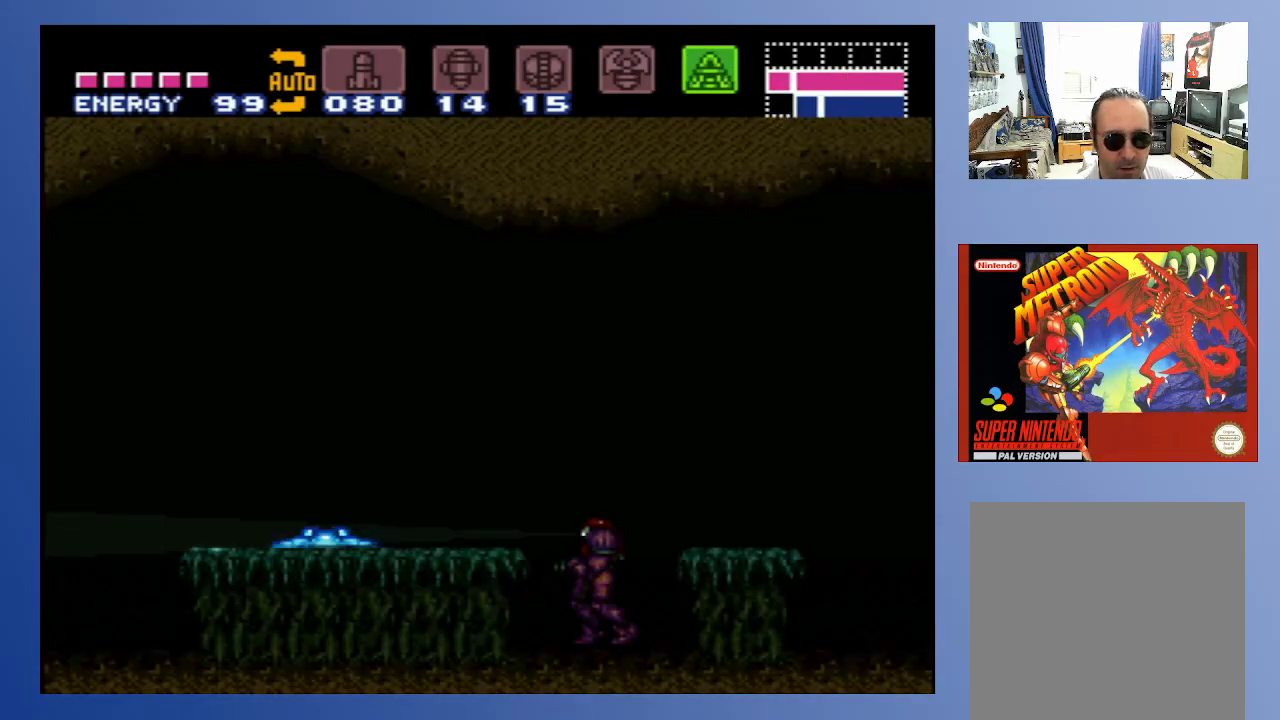
{"buttons": ["B", "DPAD_DOWN"], "left_stick": "center", "right_stick": "center", "events": []}
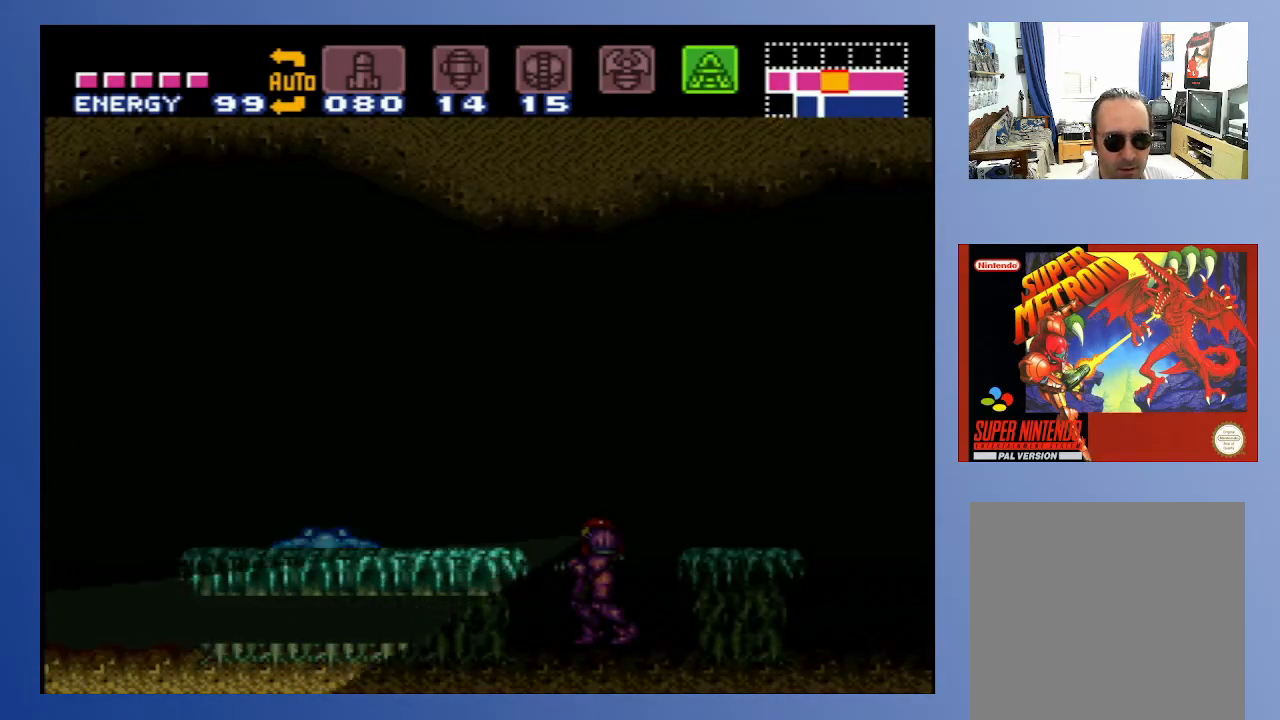
{"buttons": ["A", "DPAD_LEFT"], "left_stick": "center", "right_stick": "center", "events": [[67, "DPAD_DOWN", "up"], [217, "B", "up"], [383, "DPAD_LEFT", "down"], [417, "A", "down"]]}